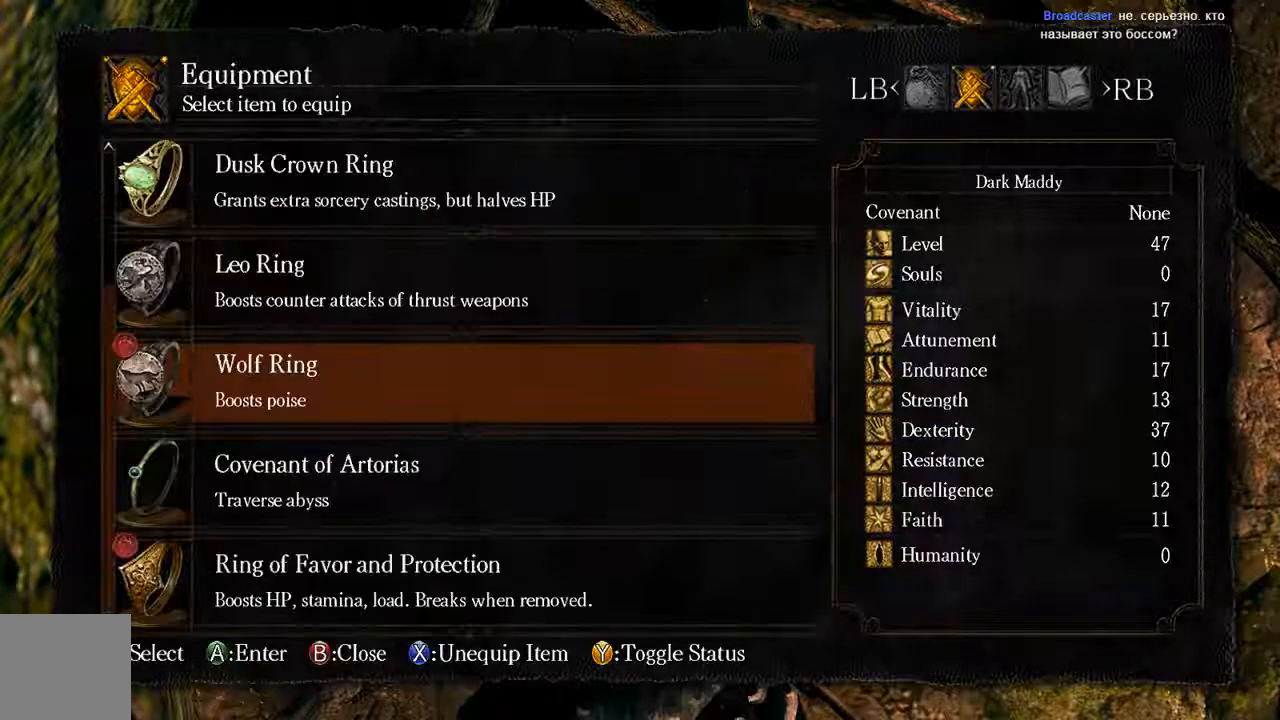
Gameplay with a controller (Xbox layout); each line is a JSON object with the inputs held at the frame after it. "events" lists button and stick changes between this image and that frame as [ms after this image, input, new state], when the widget could be followed in between. Not read: L3.
{"buttons": [], "left_stick": "center", "right_stick": "center", "events": [[100, "A", "up"]]}
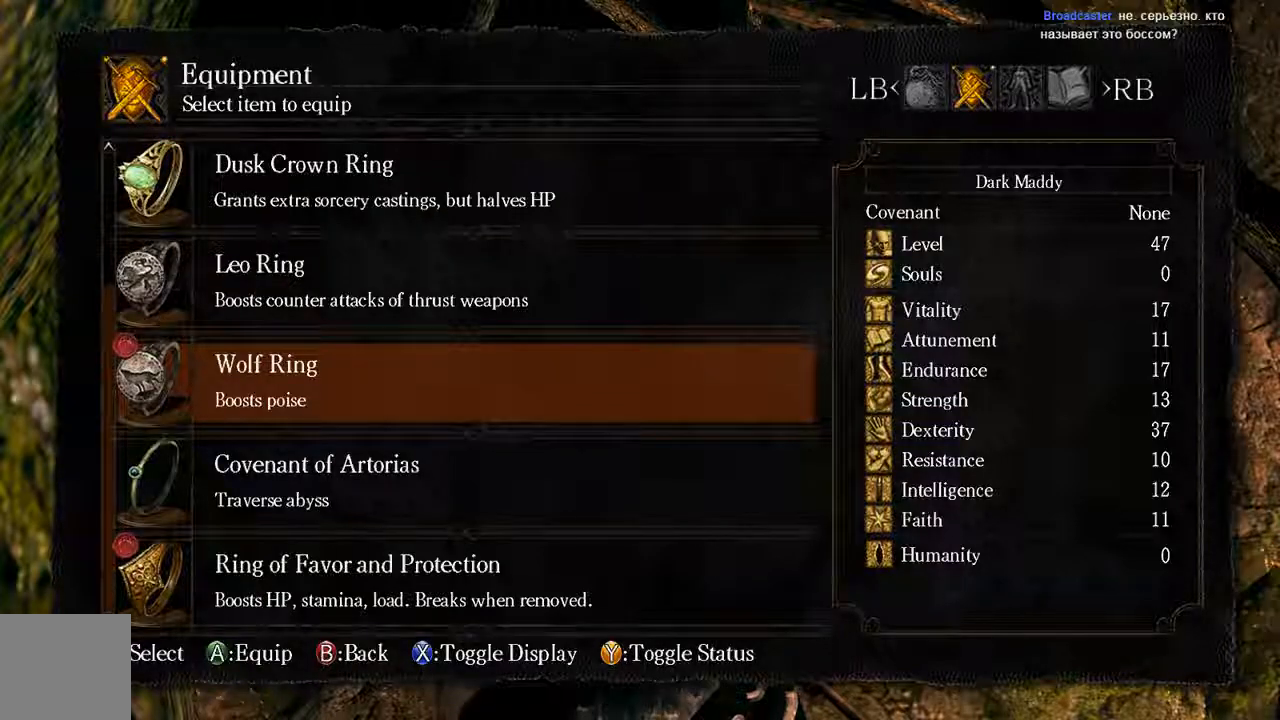
{"buttons": [], "left_stick": "center", "right_stick": "center", "events": []}
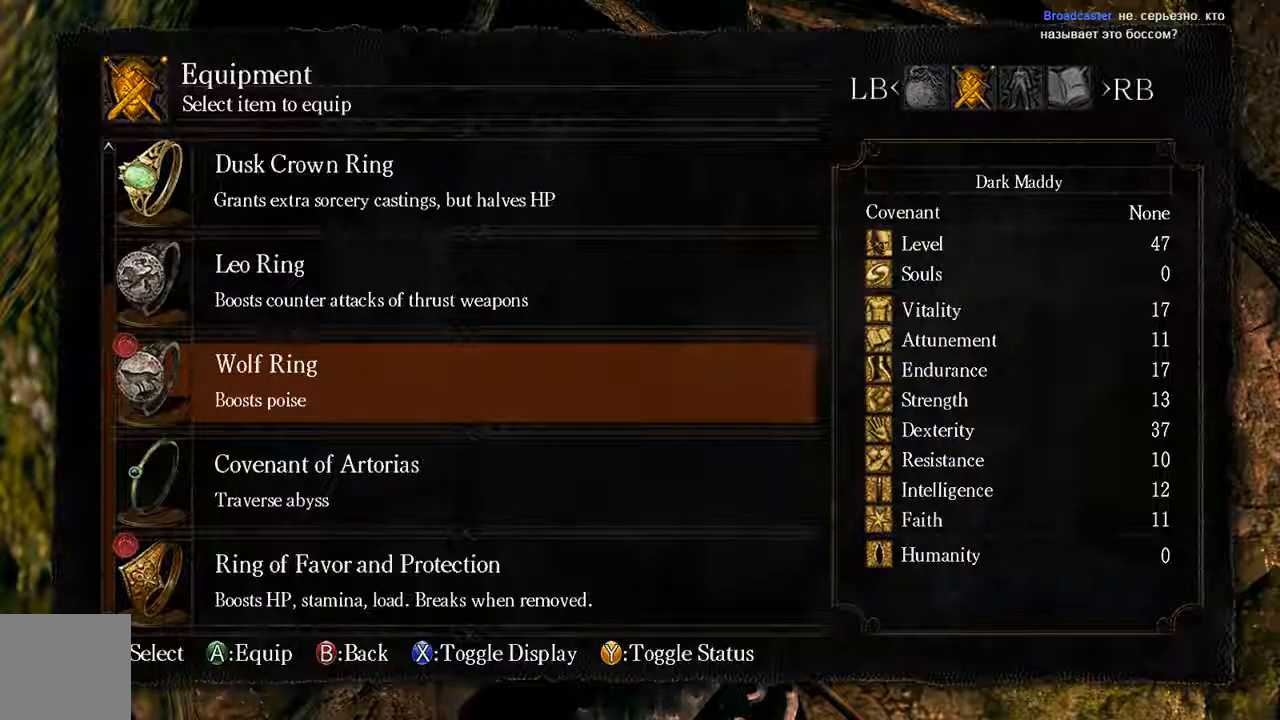
{"buttons": ["DPAD_UP"], "left_stick": "center", "right_stick": "center", "events": [[33, "DPAD_UP", "down"]]}
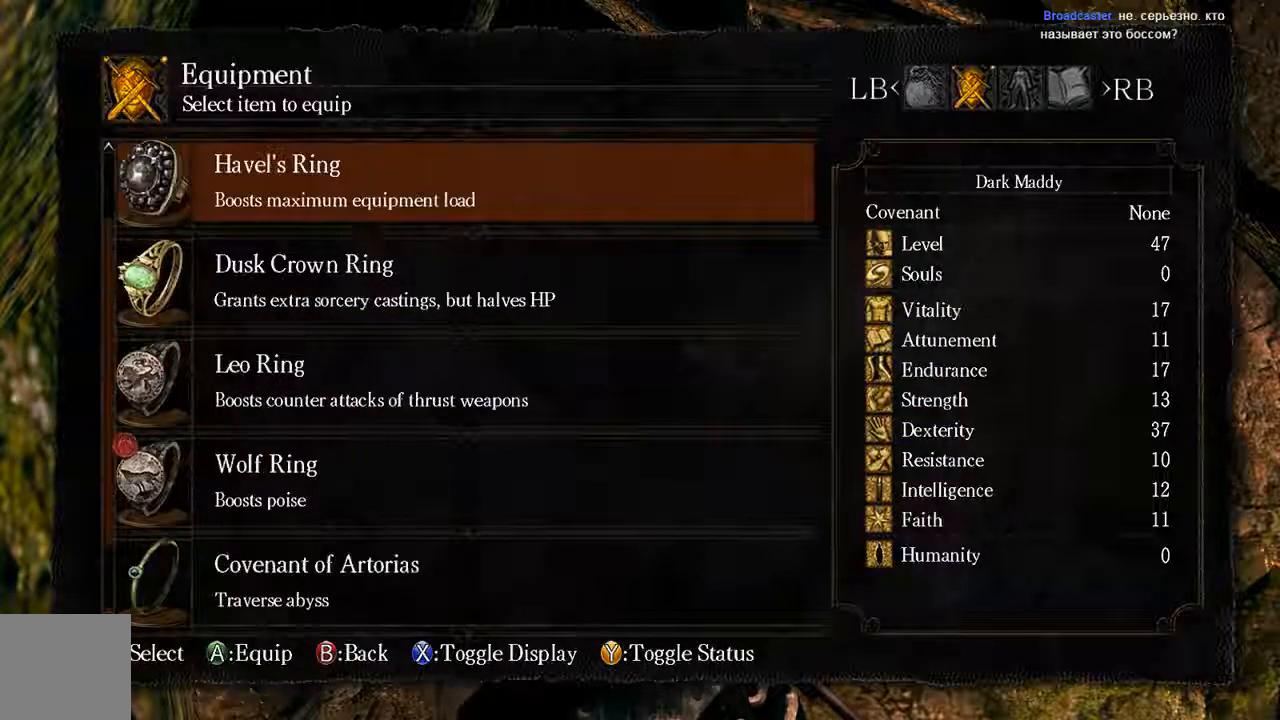
{"buttons": [], "left_stick": "center", "right_stick": "center", "events": [[83, "DPAD_UP", "up"]]}